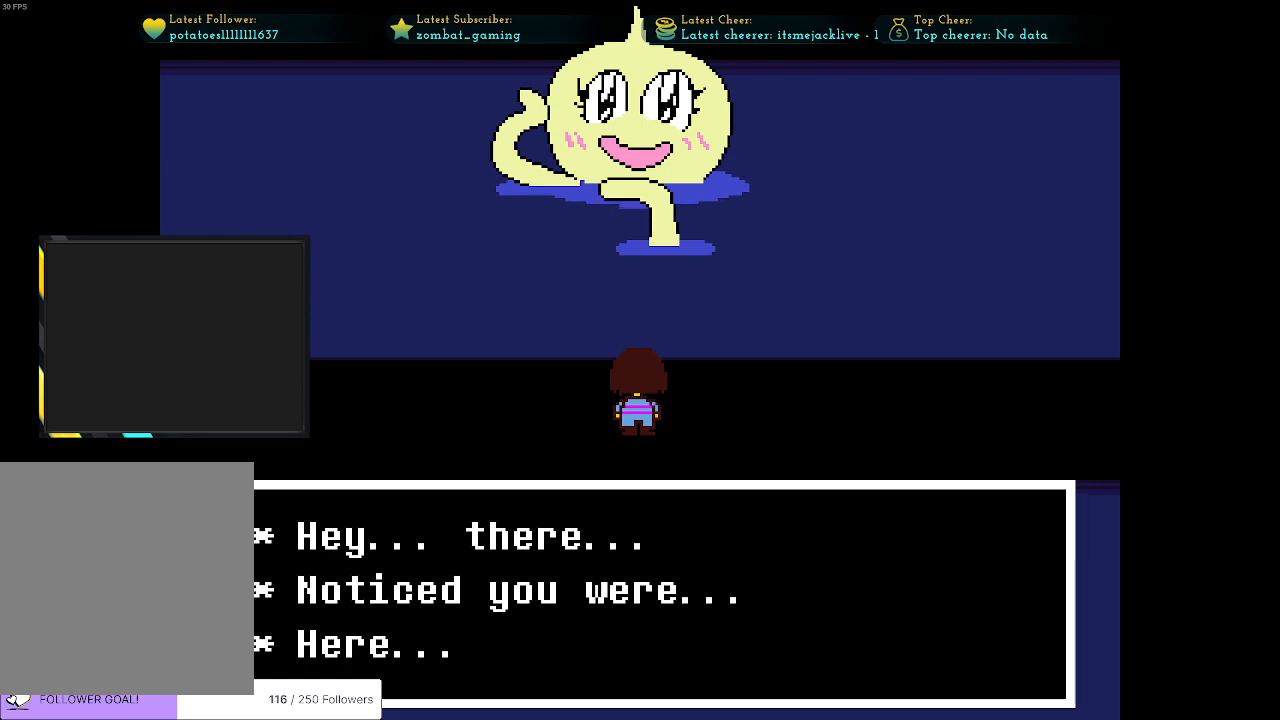
Gameplay with keyboard; each line is a JSON object with the keys held at the frame after it. "events" lists presses ("down") and releases ("up") of "c", "ctrl", "down", "escape", "left", "return", "right", "shift", "up", "x" and "z" between this image and that frame as [ms after this image, input, new state], when the widget could be followed in between. No other keys are recorded. Mouse input is not recorded.
{"keys": [], "events": [[350, "z", "down"], [400, "z", "up"]]}
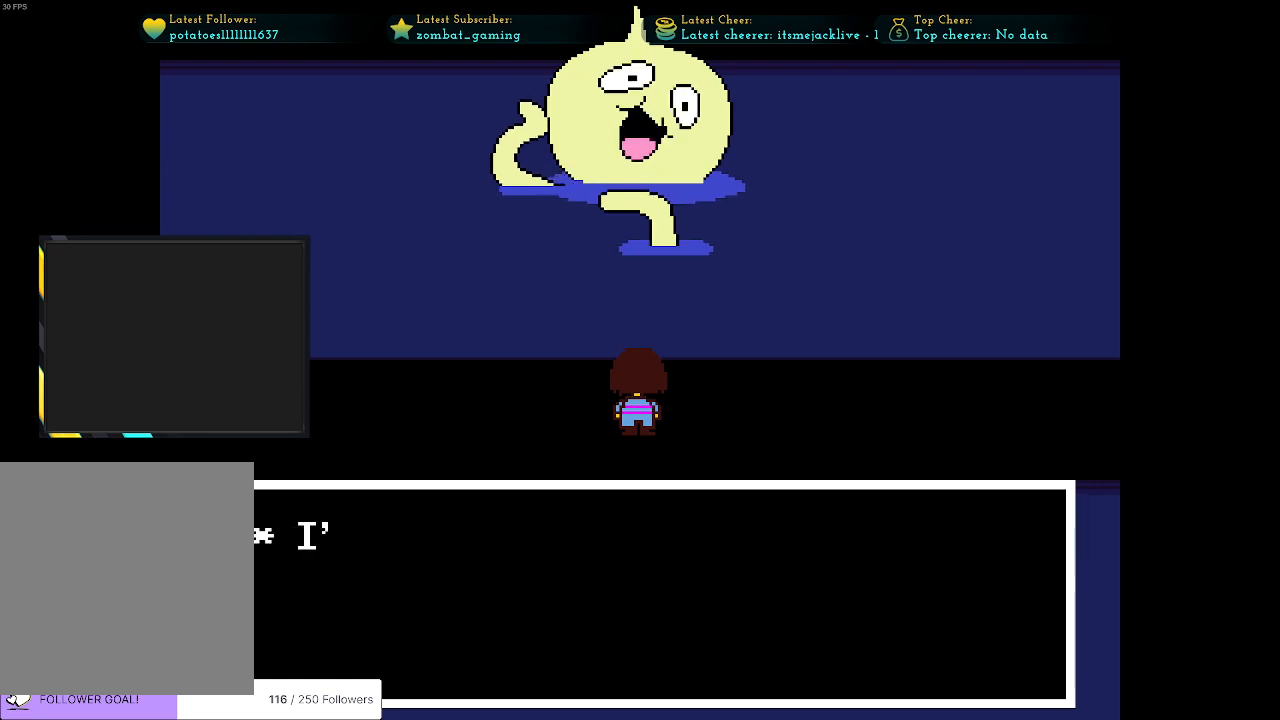
{"keys": [], "events": [[316, "x", "down"], [416, "x", "up"]]}
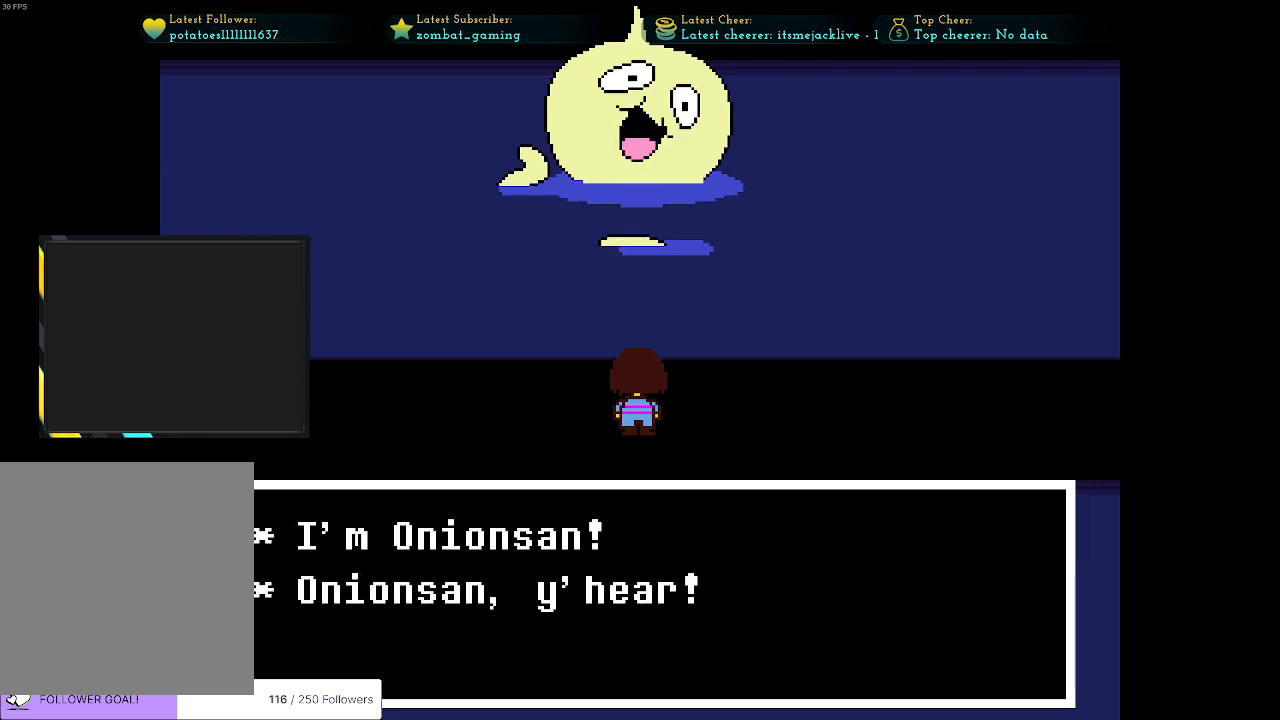
{"keys": [], "events": []}
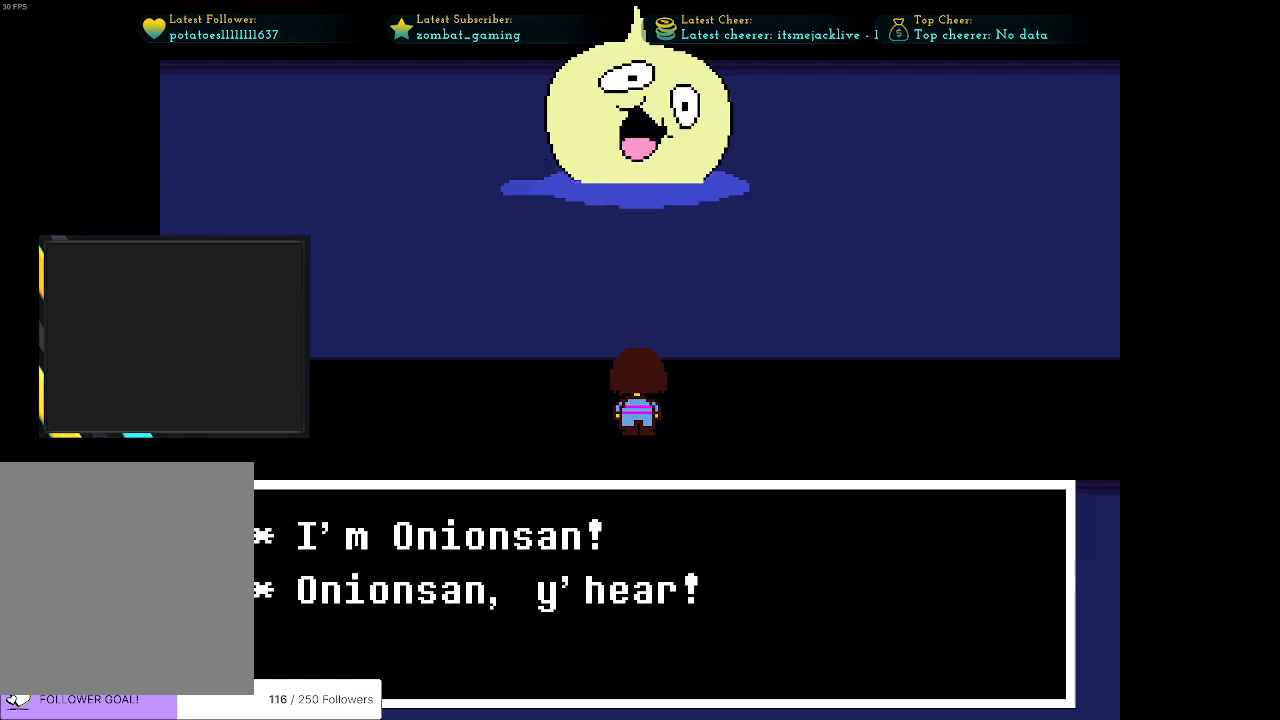
{"keys": [], "events": []}
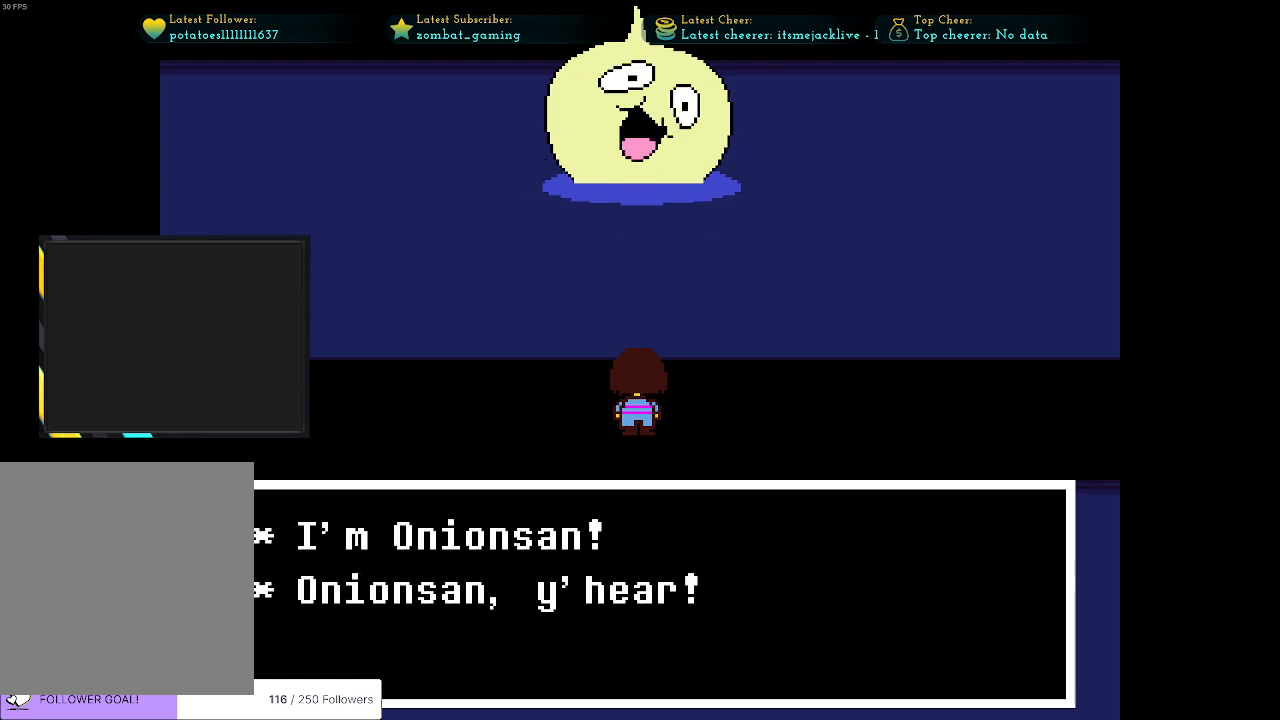
{"keys": [], "events": []}
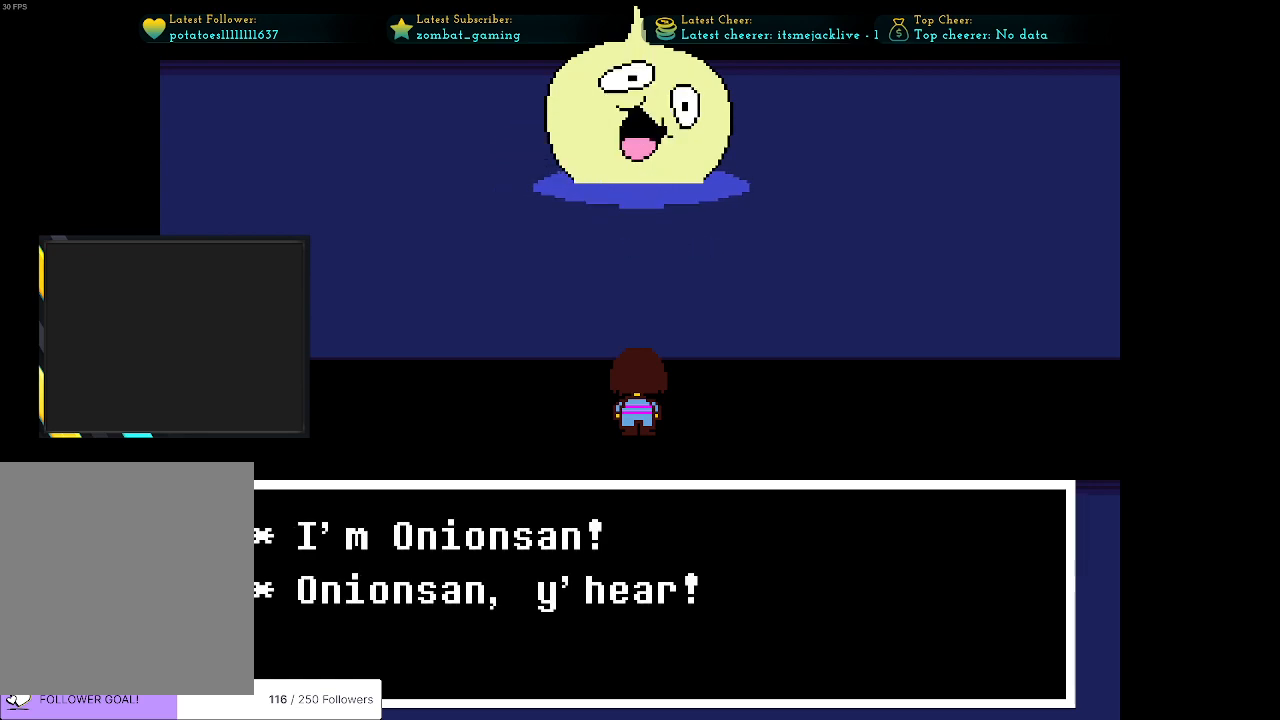
{"keys": [], "events": [[250, "z", "down"], [333, "z", "up"]]}
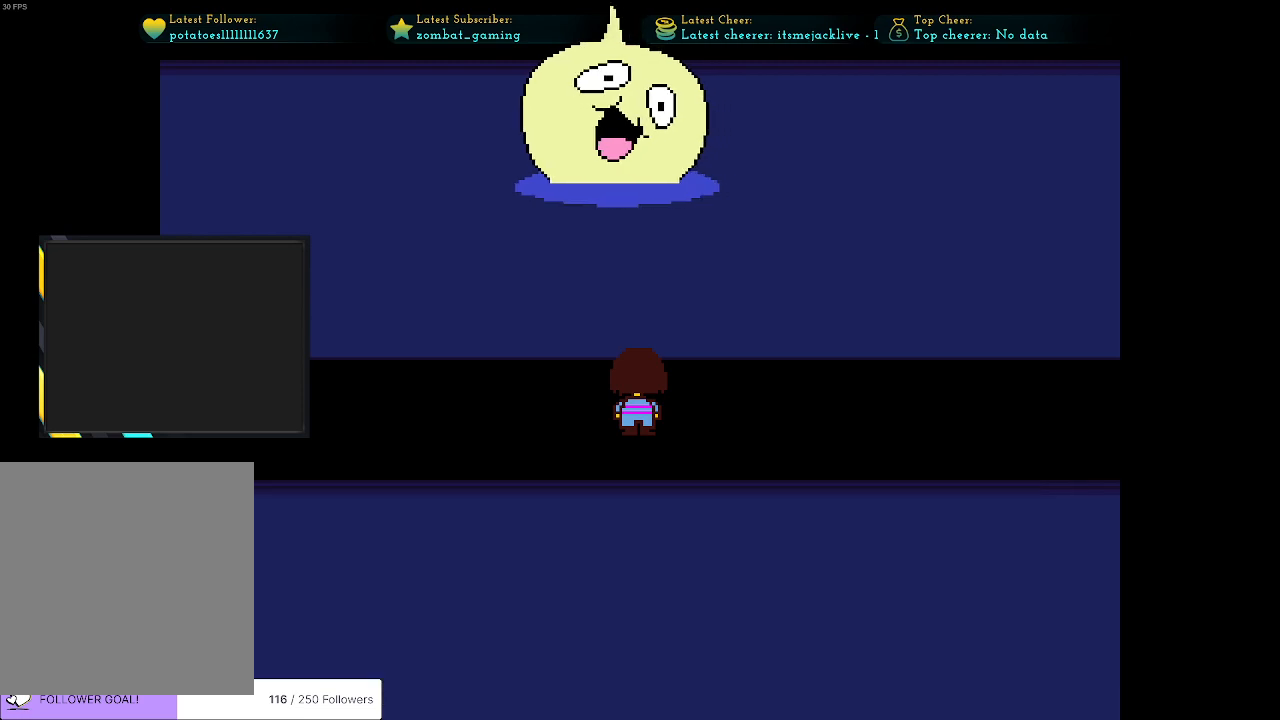
{"keys": [], "events": [[33, "x", "down"], [116, "x", "up"]]}
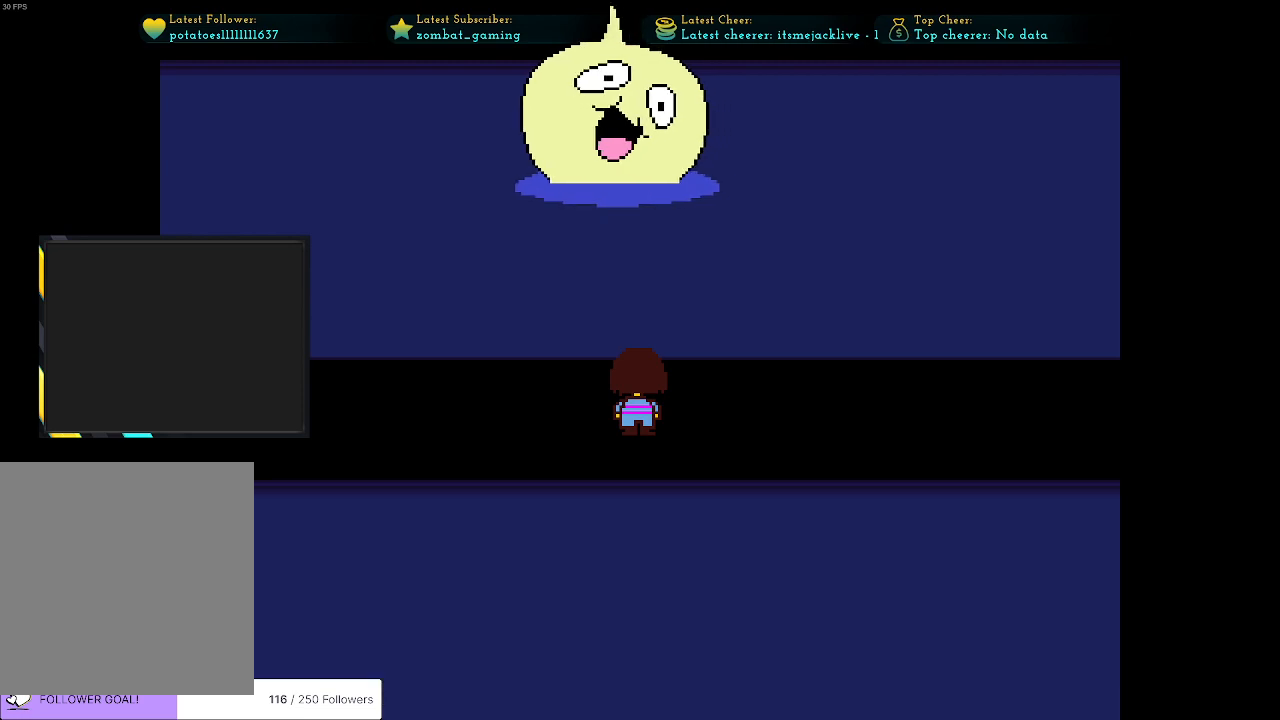
{"keys": ["right"], "events": [[33, "right", "down"]]}
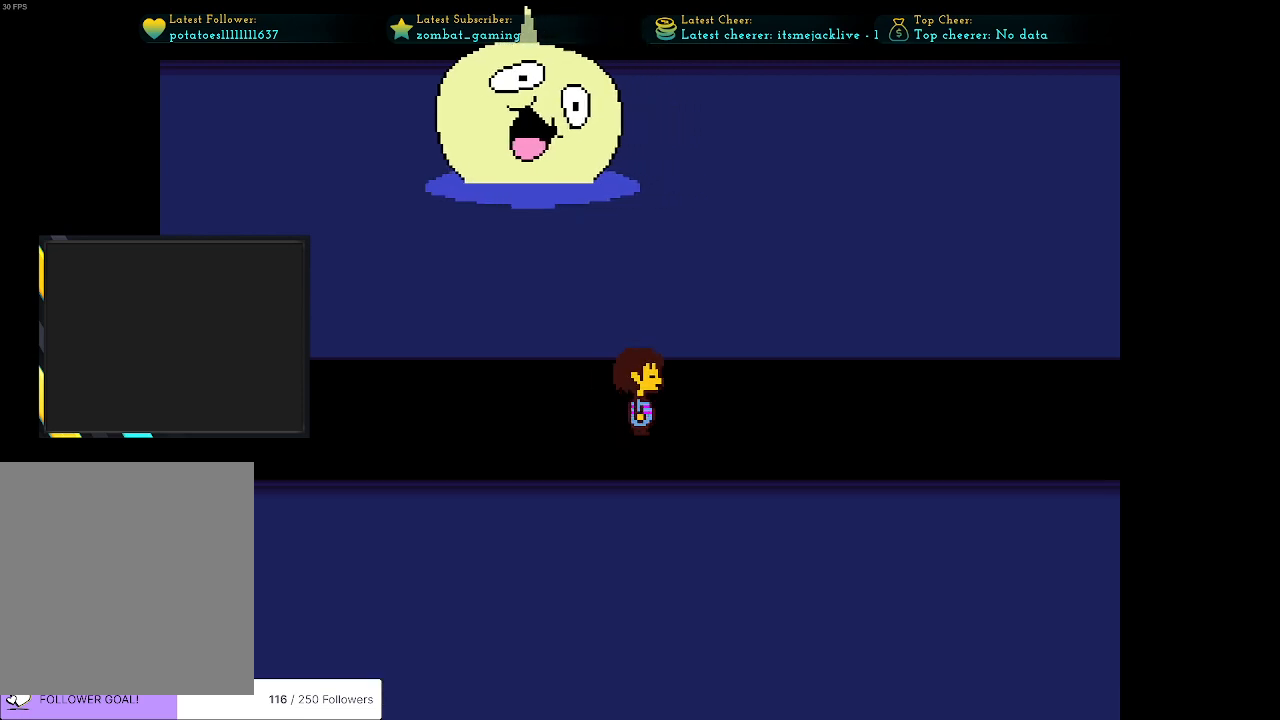
{"keys": ["right"], "events": []}
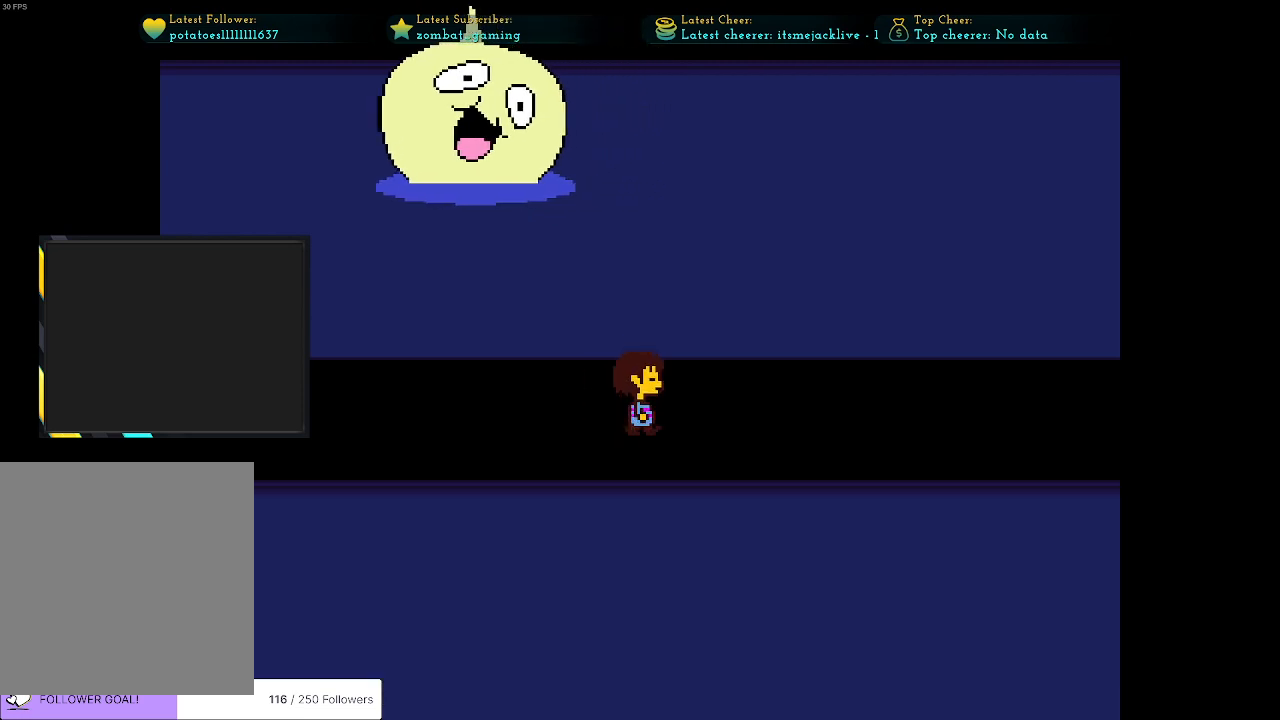
{"keys": ["right"], "events": []}
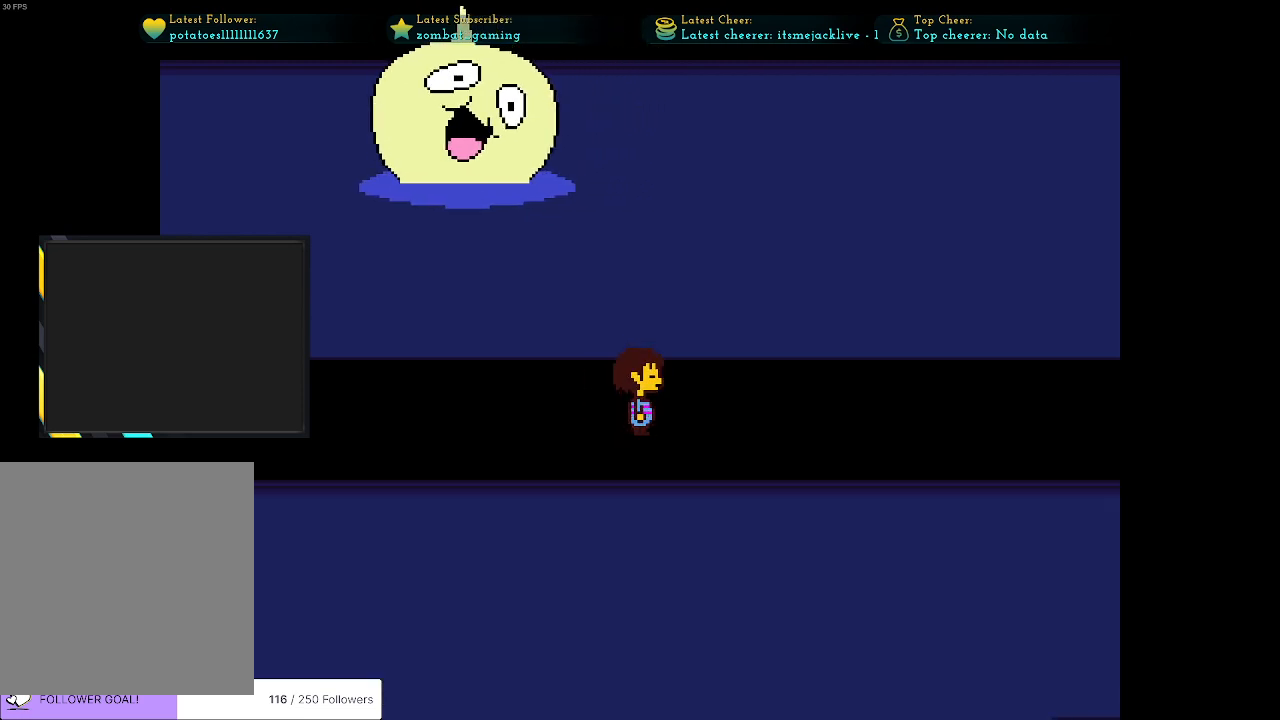
{"keys": ["right"], "events": []}
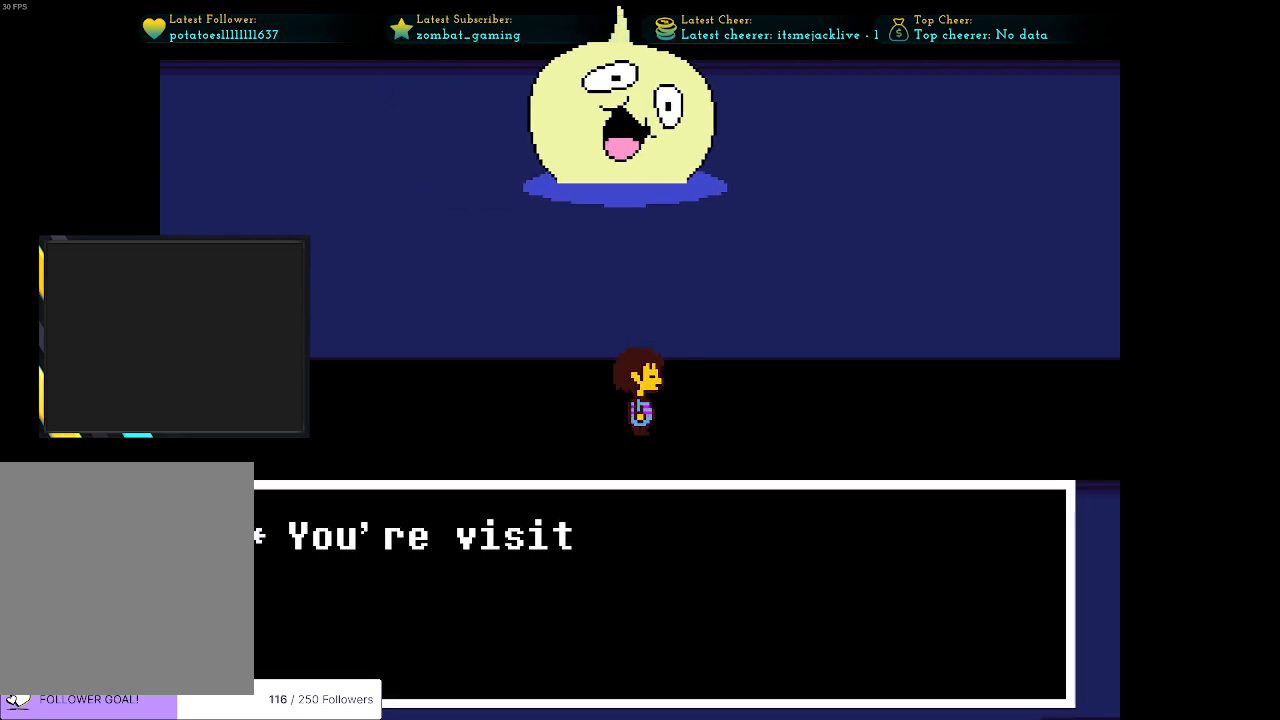
{"keys": [], "events": [[50, "right", "up"]]}
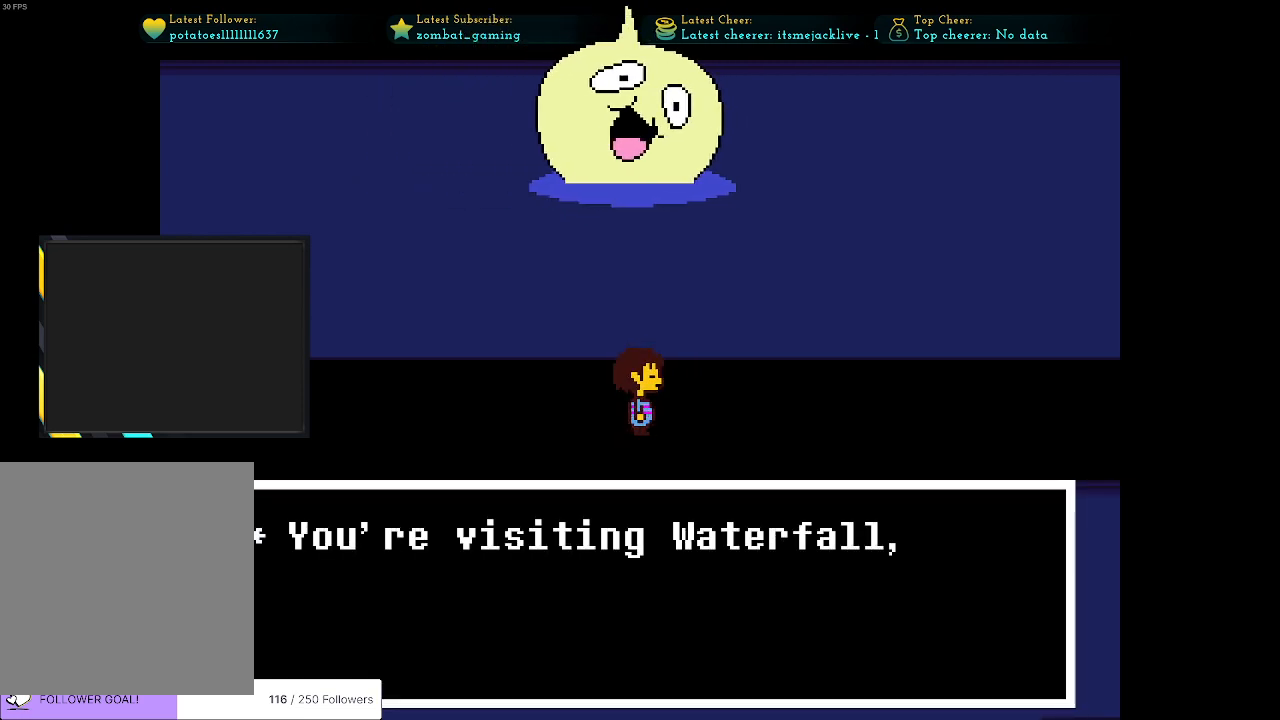
{"keys": [], "events": []}
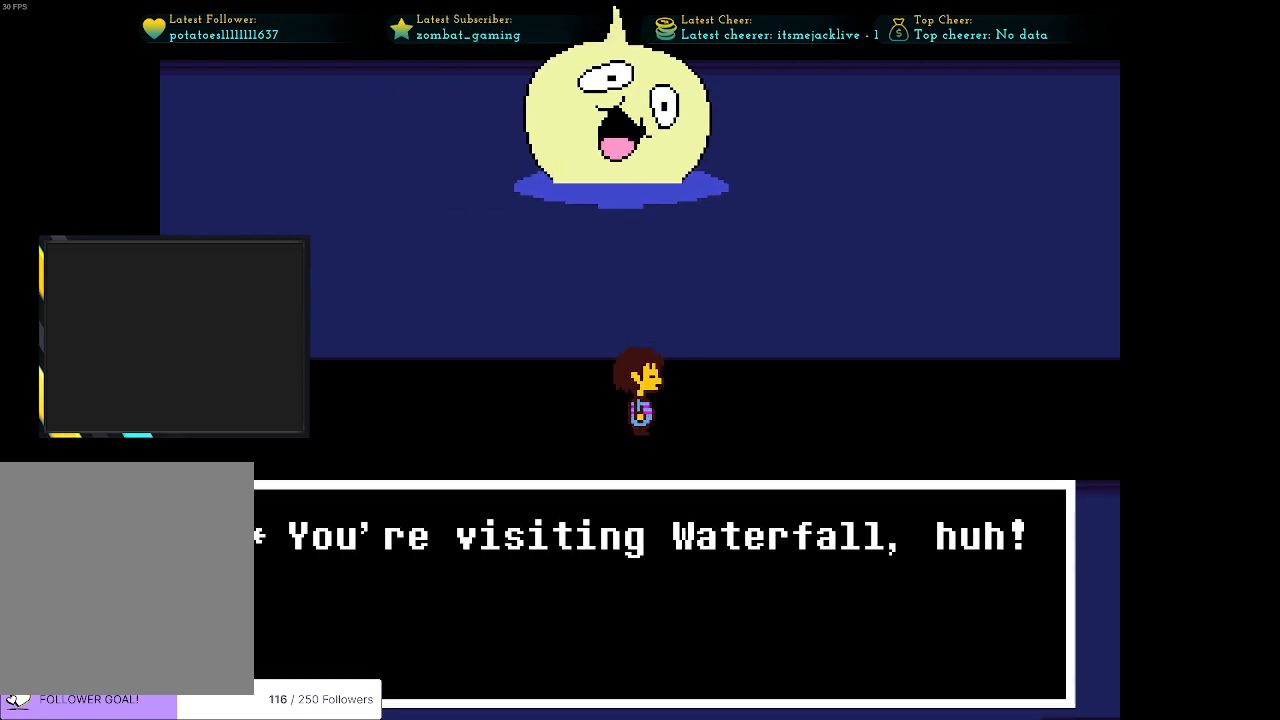
{"keys": [], "events": []}
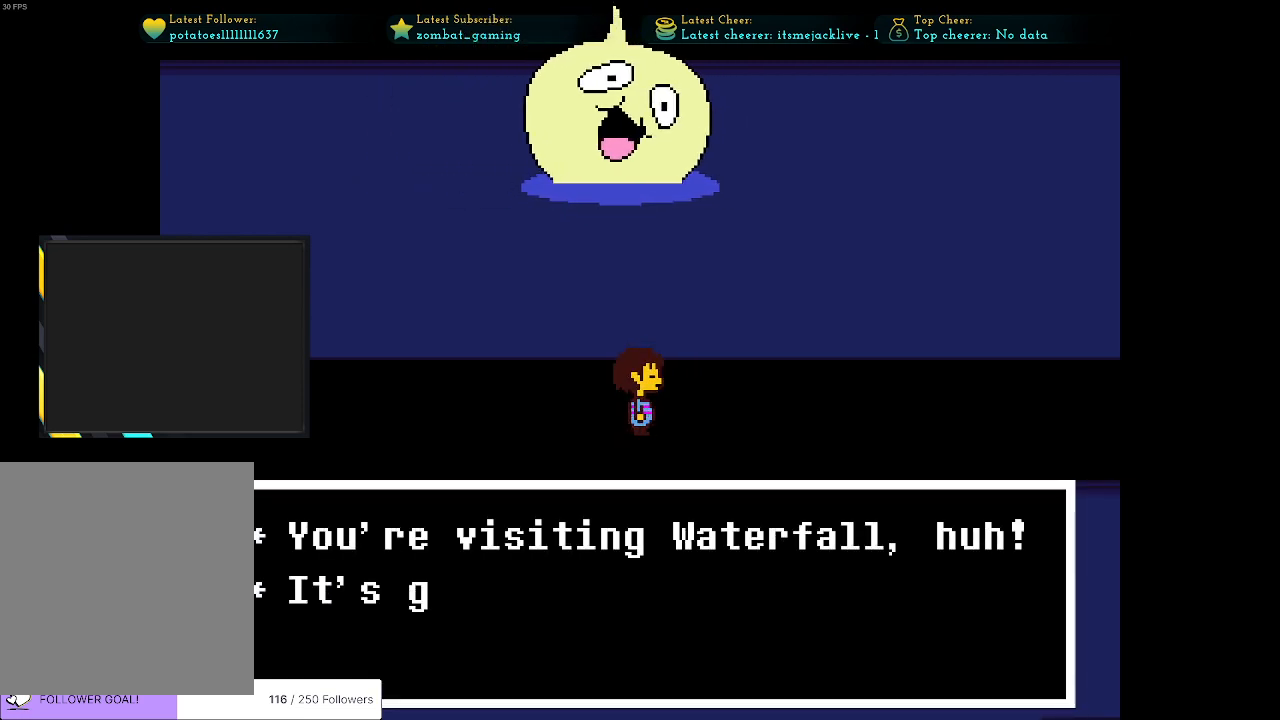
{"keys": ["x"], "events": [[383, "x", "down"]]}
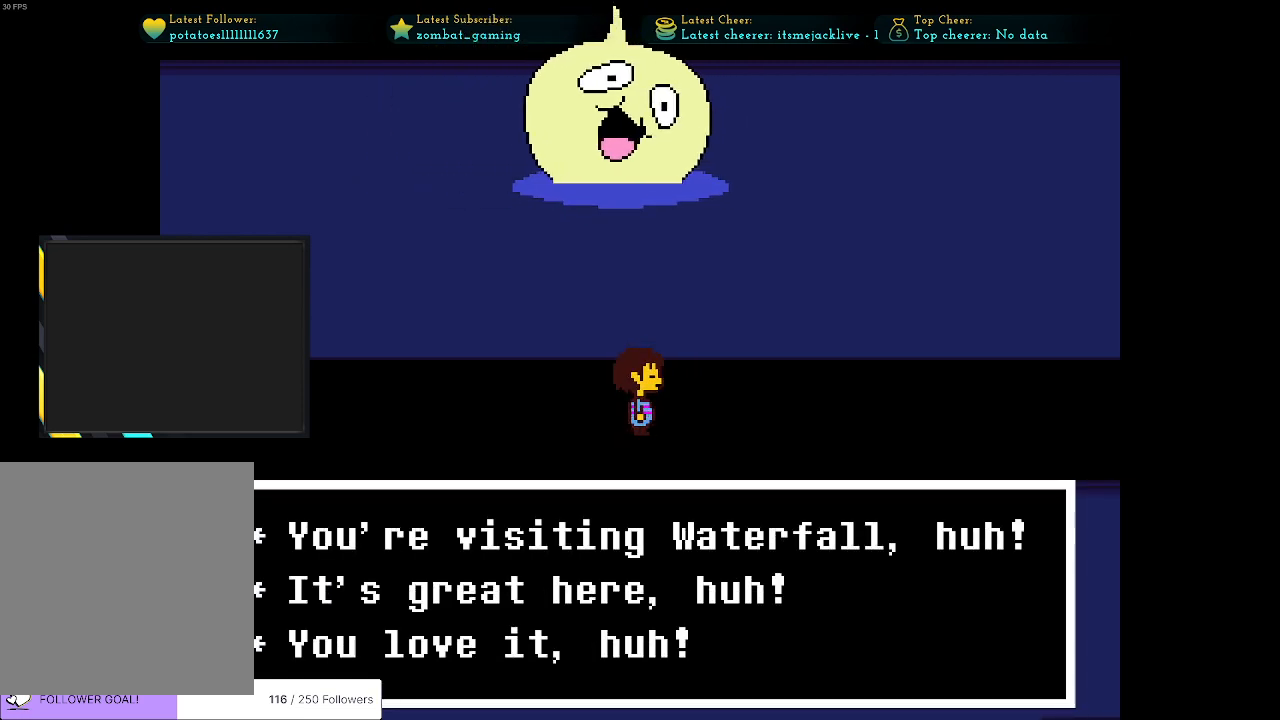
{"keys": [], "events": [[16, "x", "up"]]}
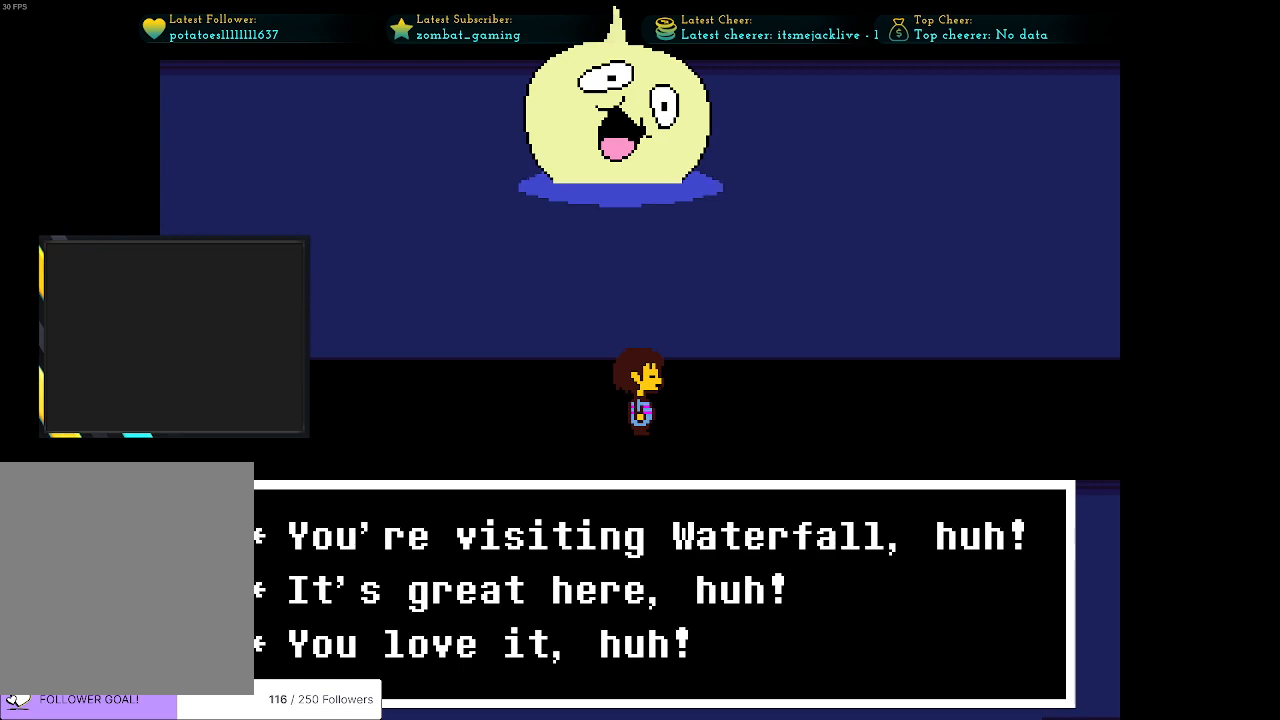
{"keys": [], "events": []}
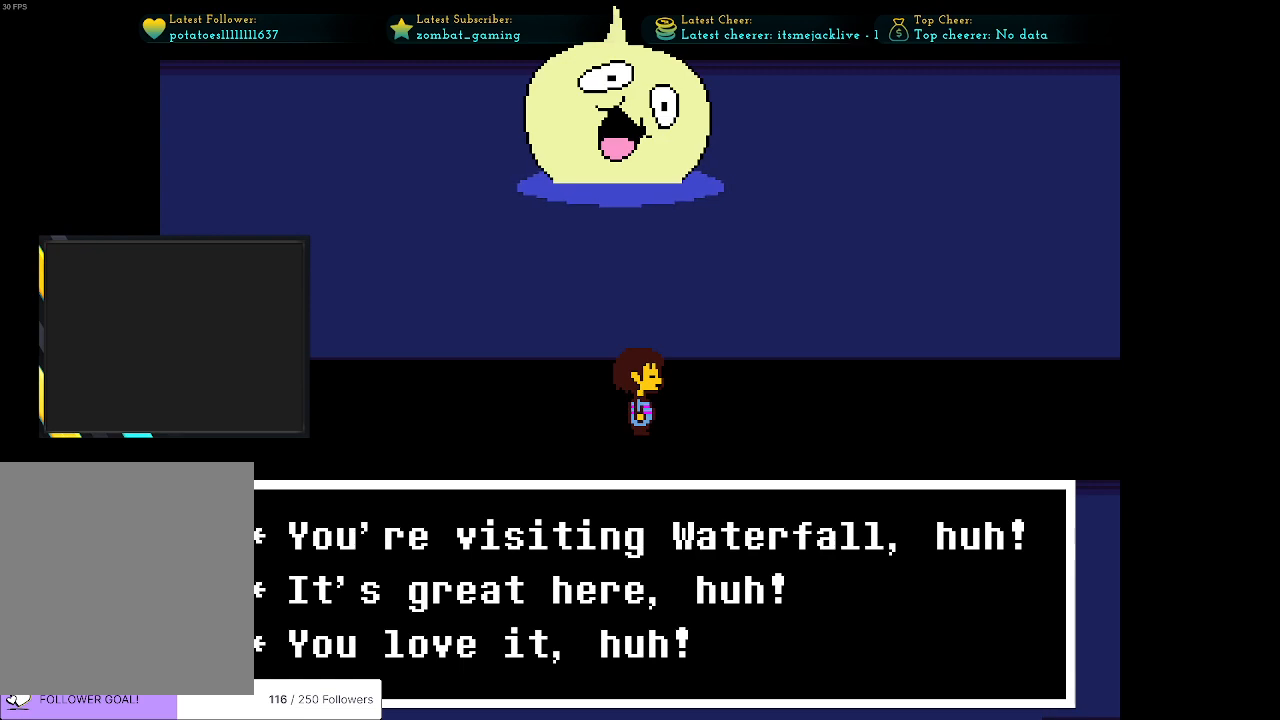
{"keys": [], "events": []}
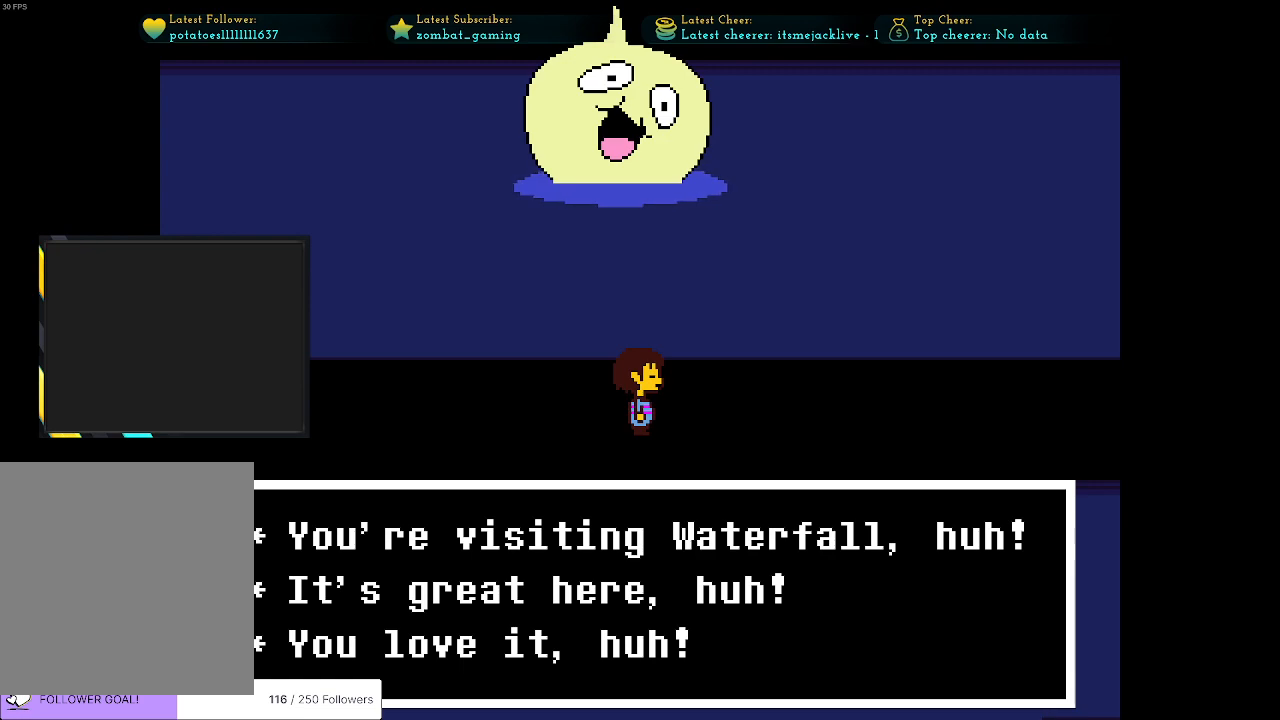
{"keys": [], "events": [[250, "z", "down"], [350, "z", "up"]]}
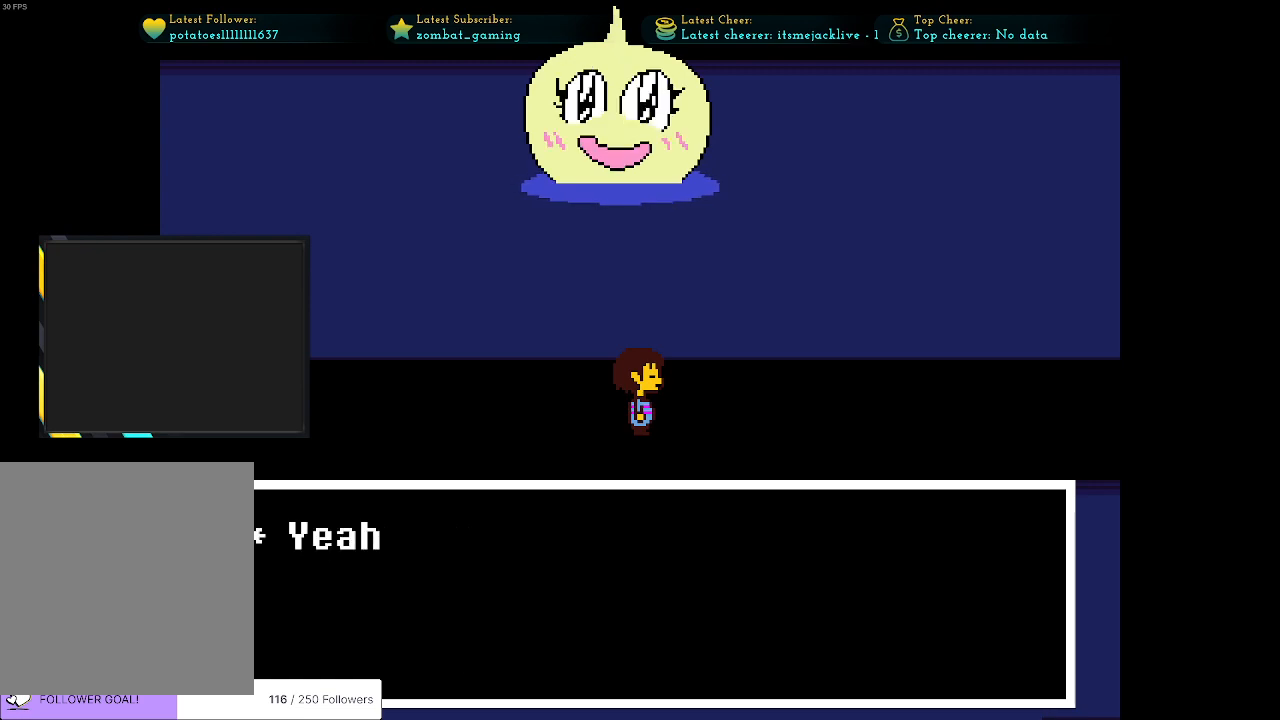
{"keys": ["x"], "events": [[450, "x", "down"]]}
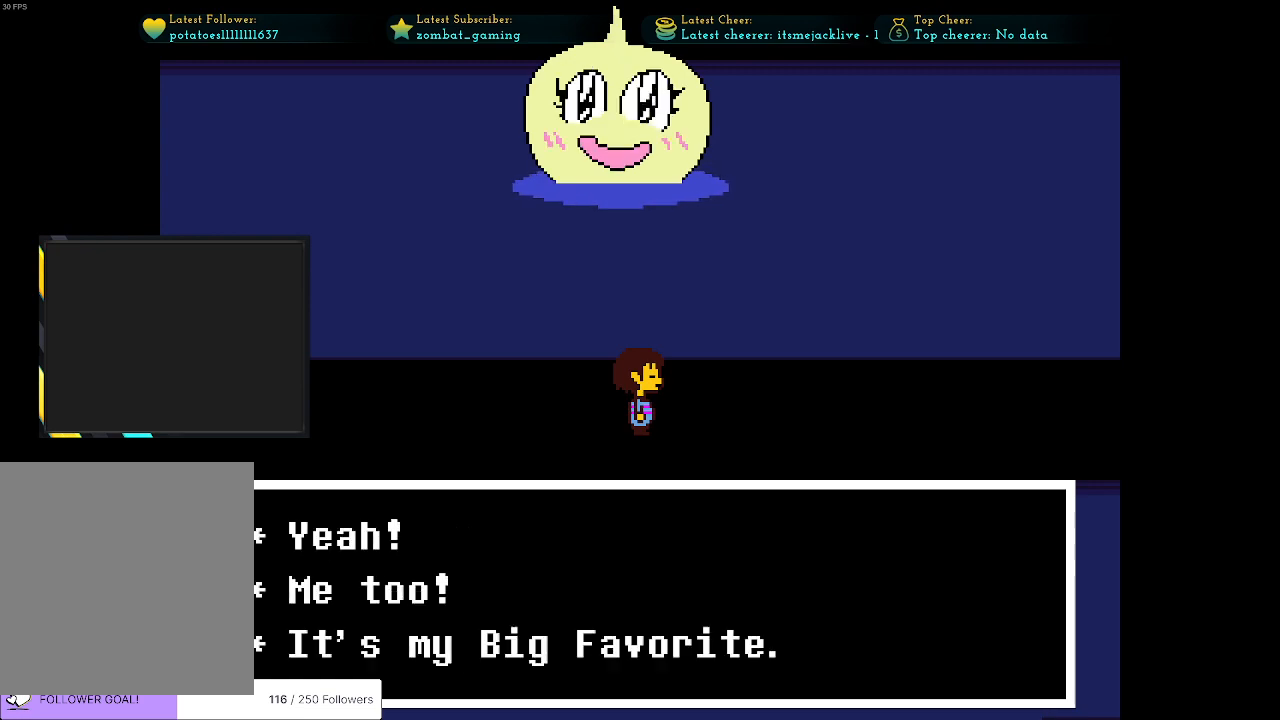
{"keys": [], "events": [[50, "x", "up"]]}
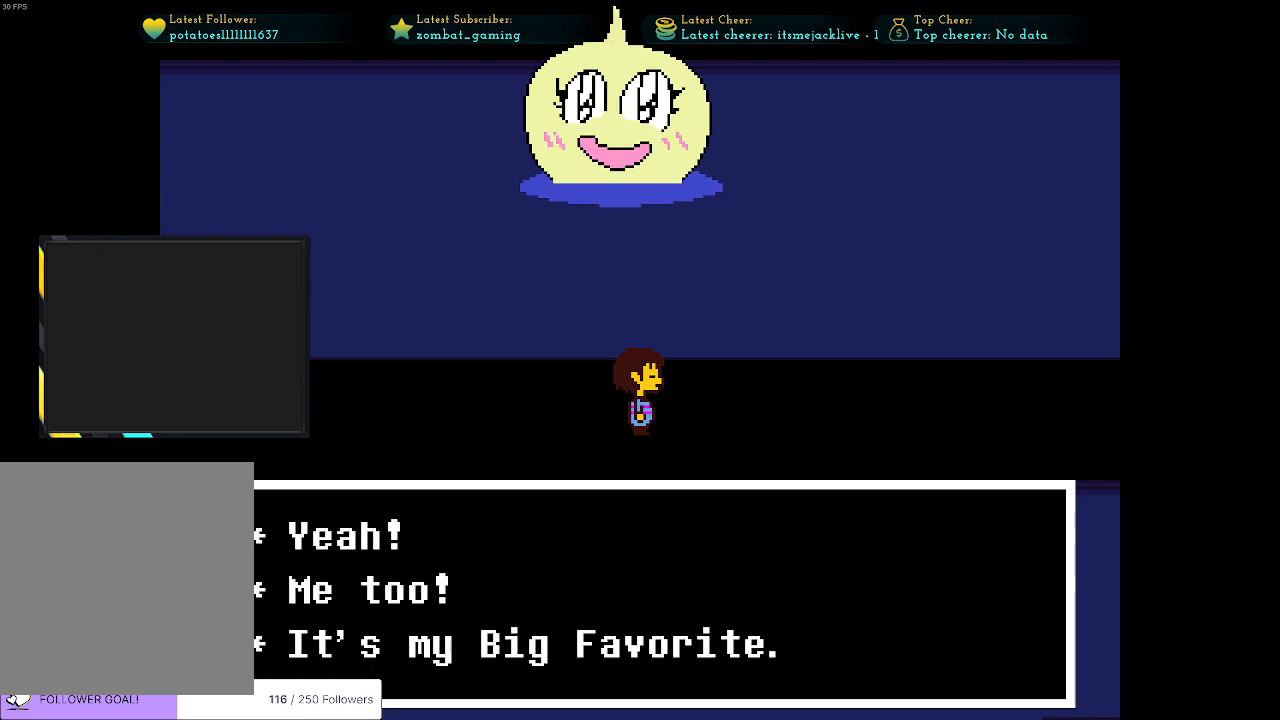
{"keys": [], "events": []}
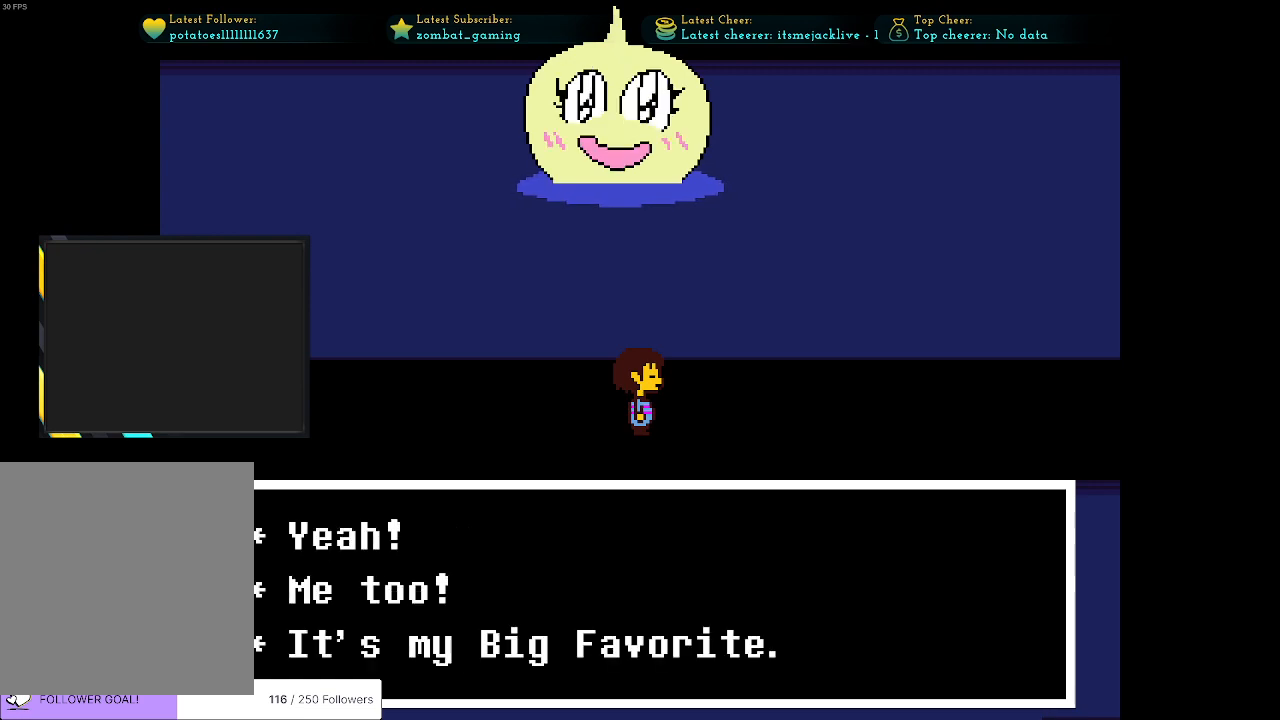
{"keys": [], "events": []}
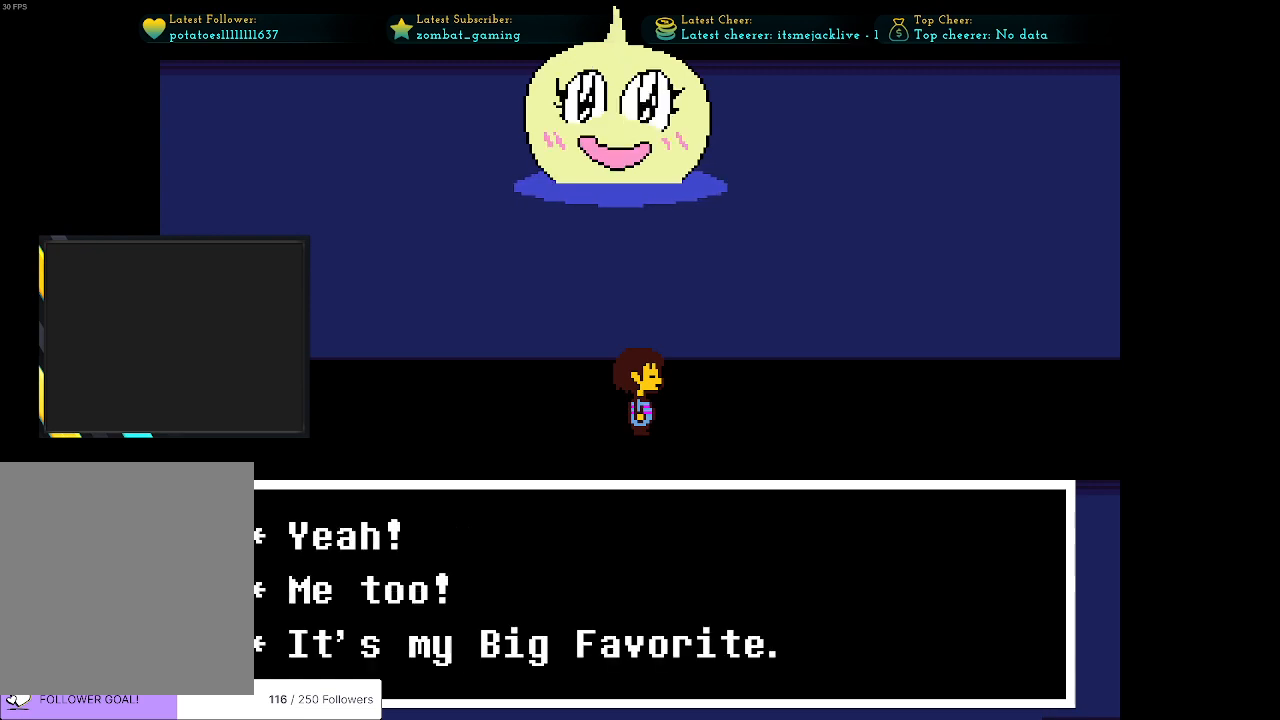
{"keys": [], "events": [[383, "x", "down"], [466, "x", "up"]]}
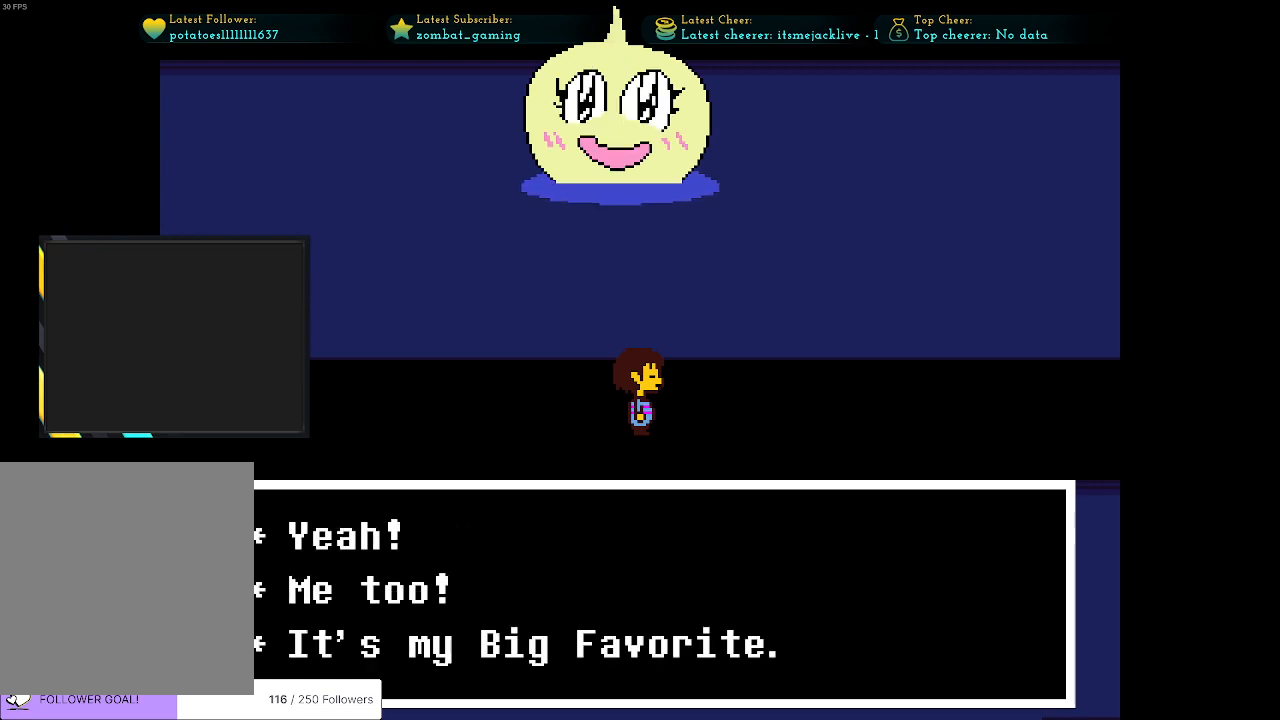
{"keys": [], "events": [[166, "z", "down"], [250, "z", "up"]]}
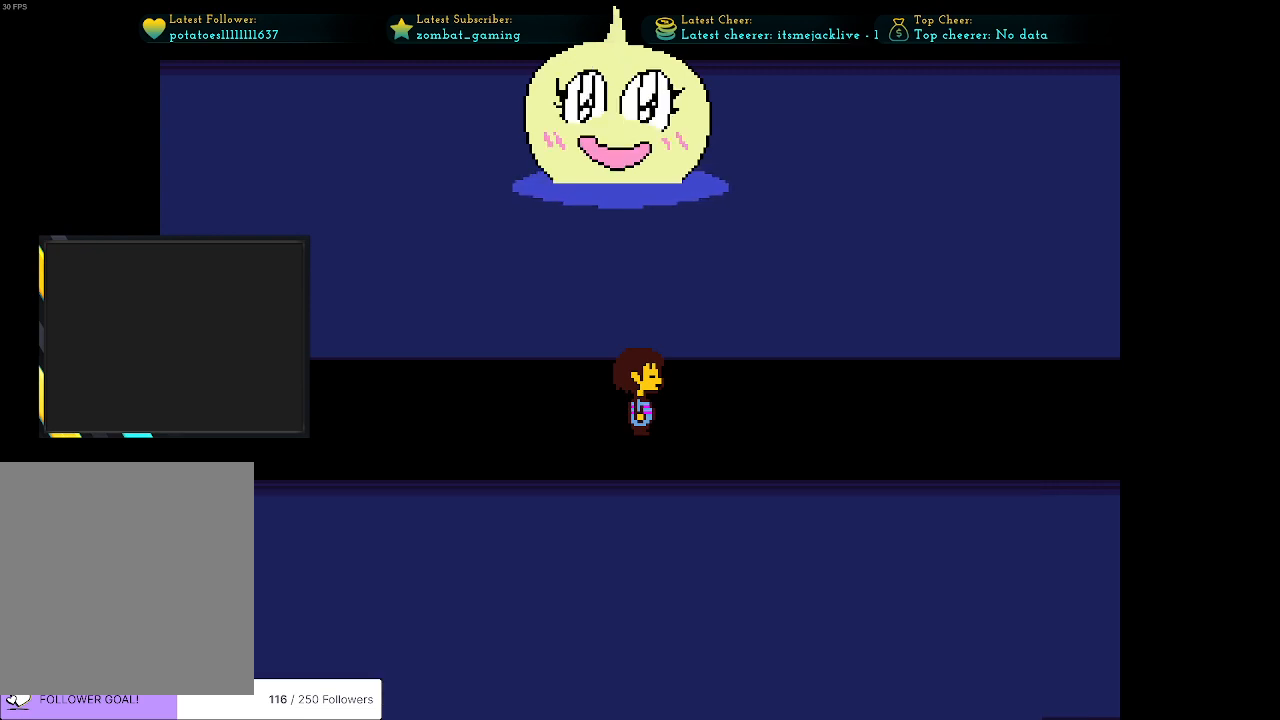
{"keys": ["right"], "events": [[166, "right", "down"]]}
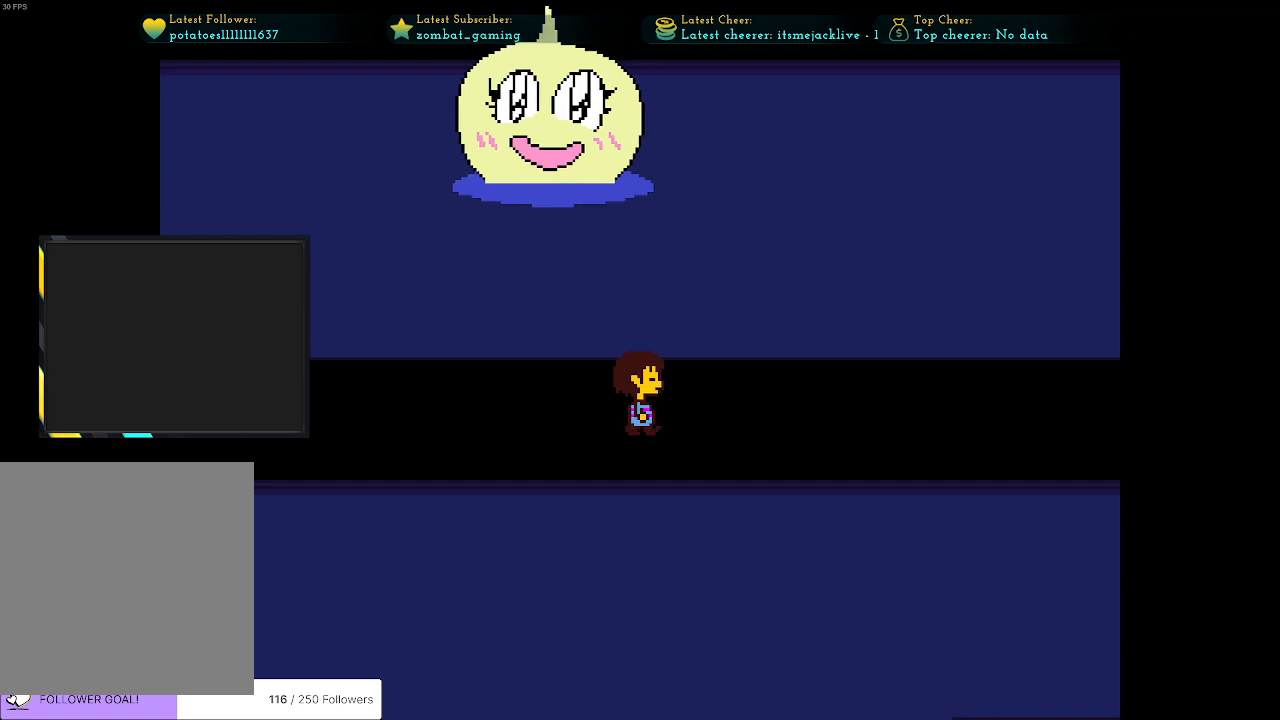
{"keys": ["right"], "events": []}
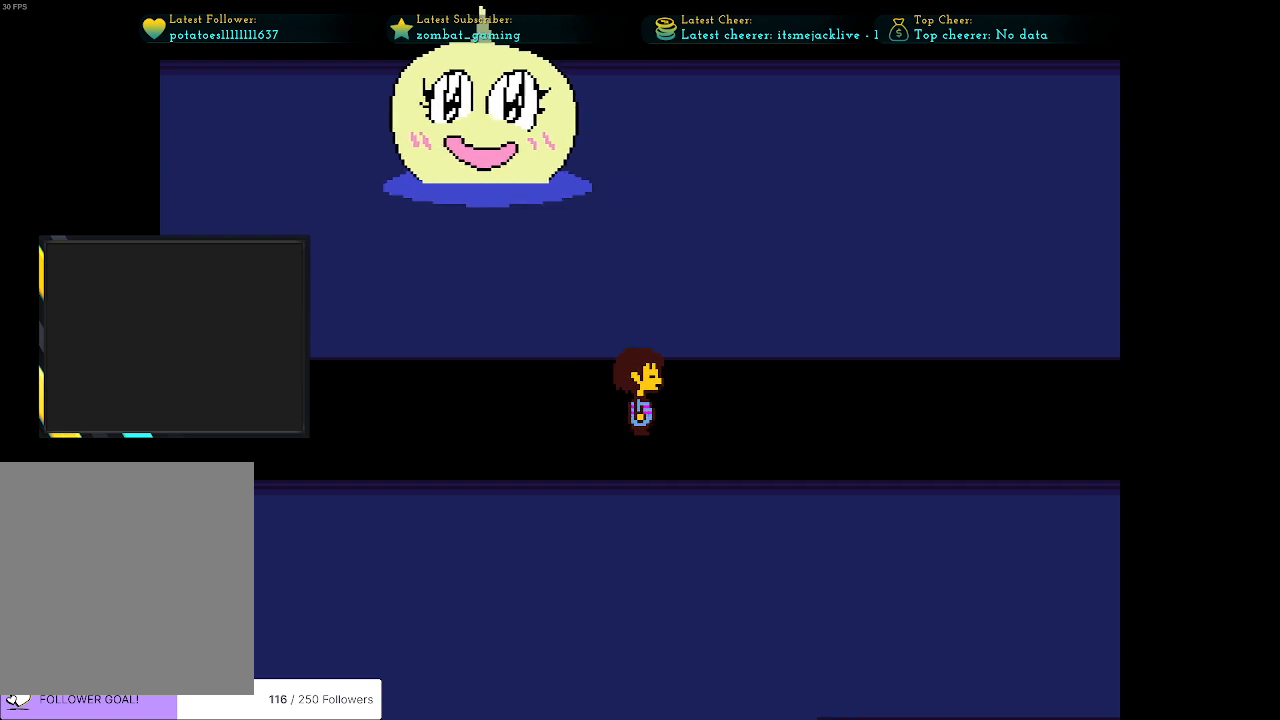
{"keys": ["right"], "events": []}
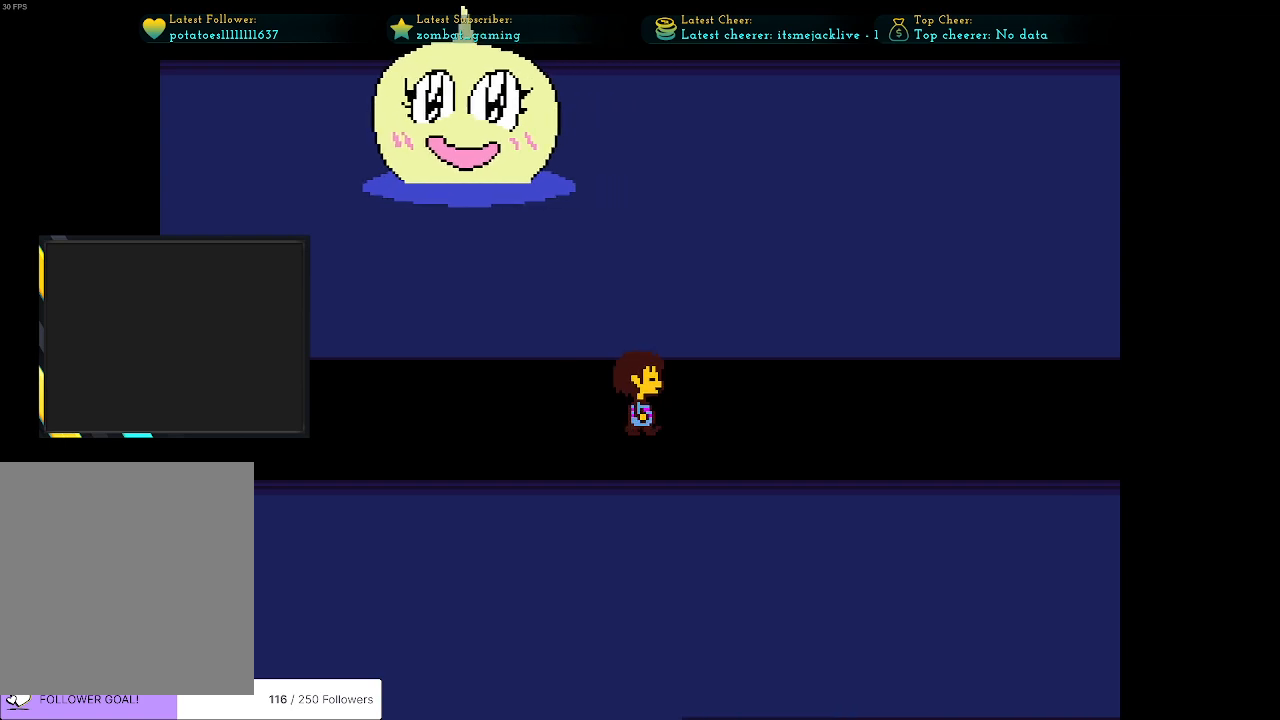
{"keys": ["right"], "events": []}
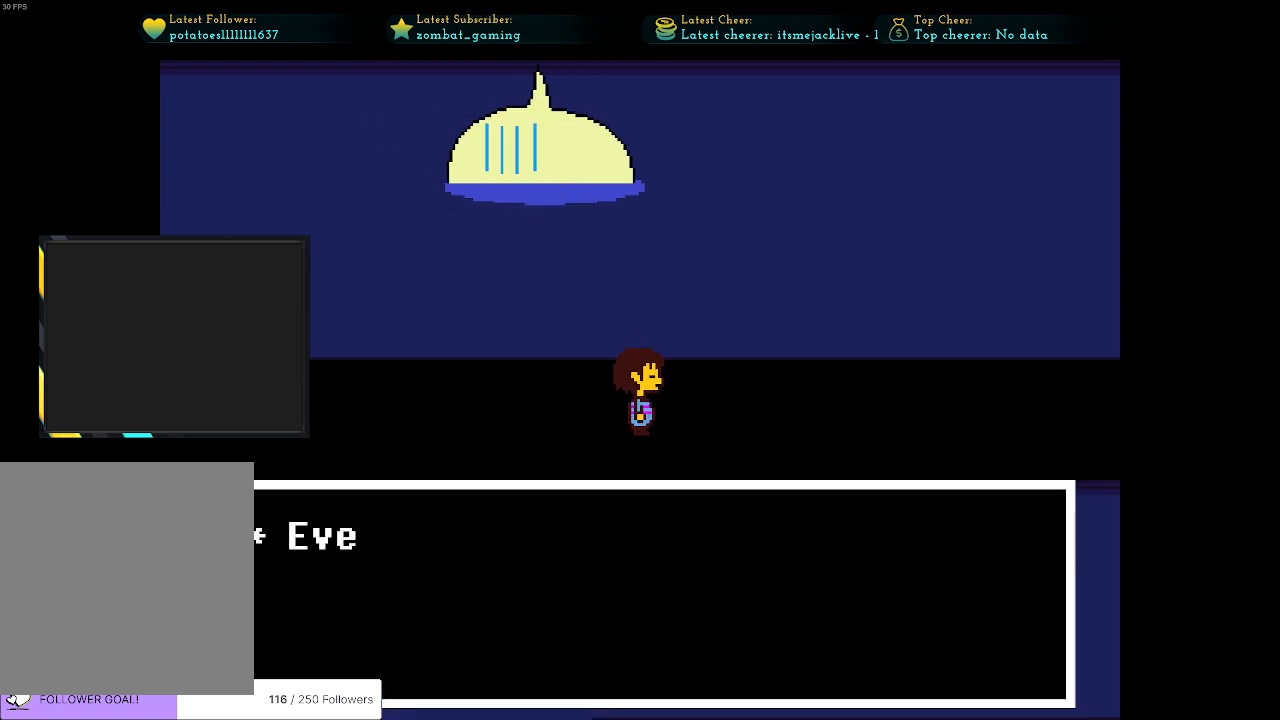
{"keys": [], "events": [[250, "right", "up"]]}
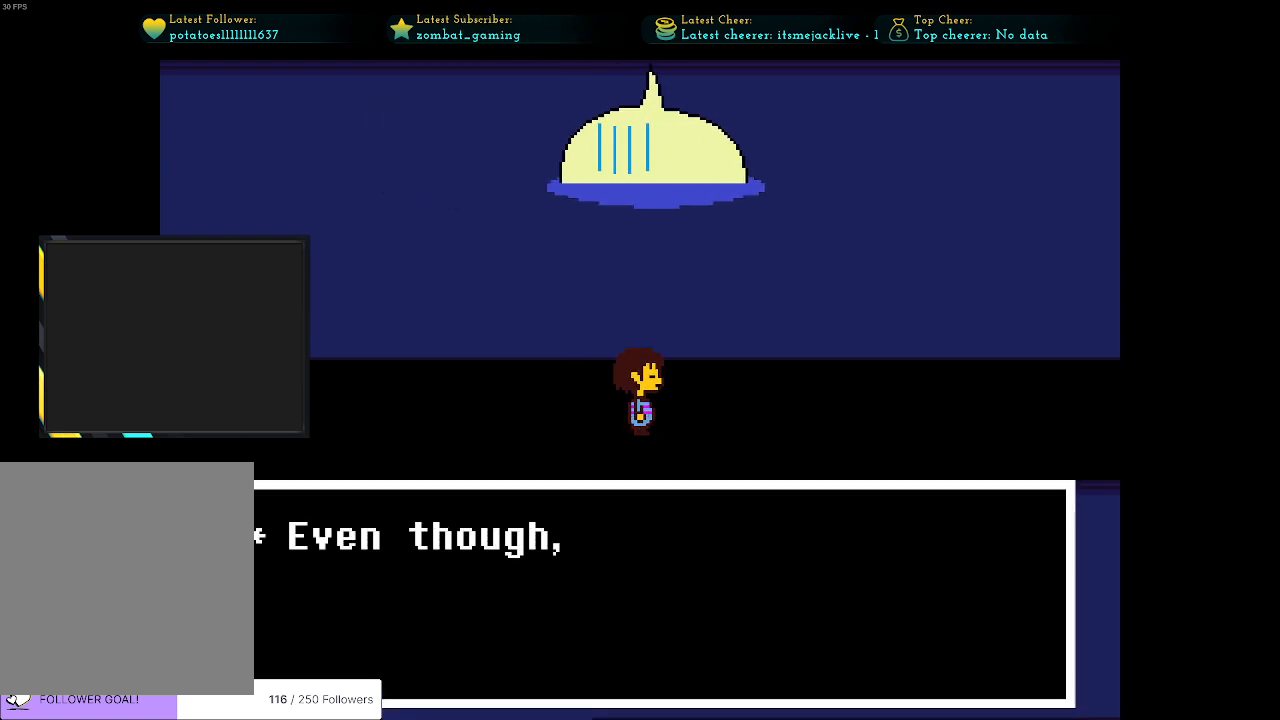
{"keys": [], "events": []}